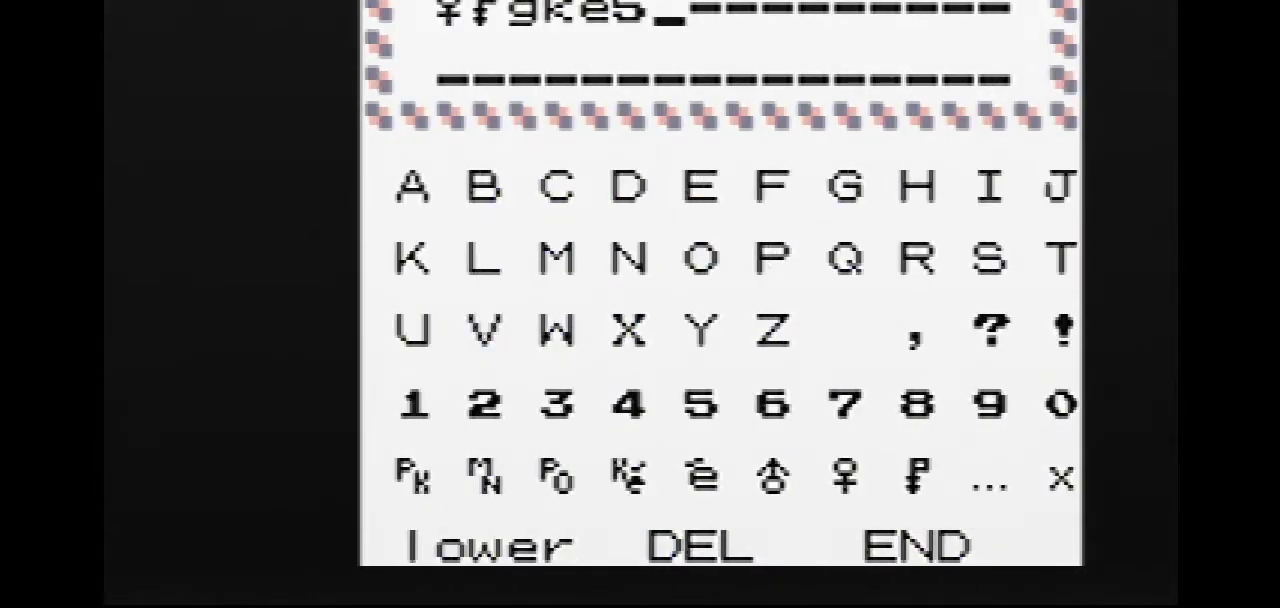
Gameplay with a controller (Nintendo layout); each line is a JSON object with the inputs held at the frame after it. "events" lists button and stick changes between this image and that frame as [ms after this image, input, new state], when the widget could be followed in between. Not read: L3 R3.
{"buttons": ["A", "DPAD_LEFT"]}
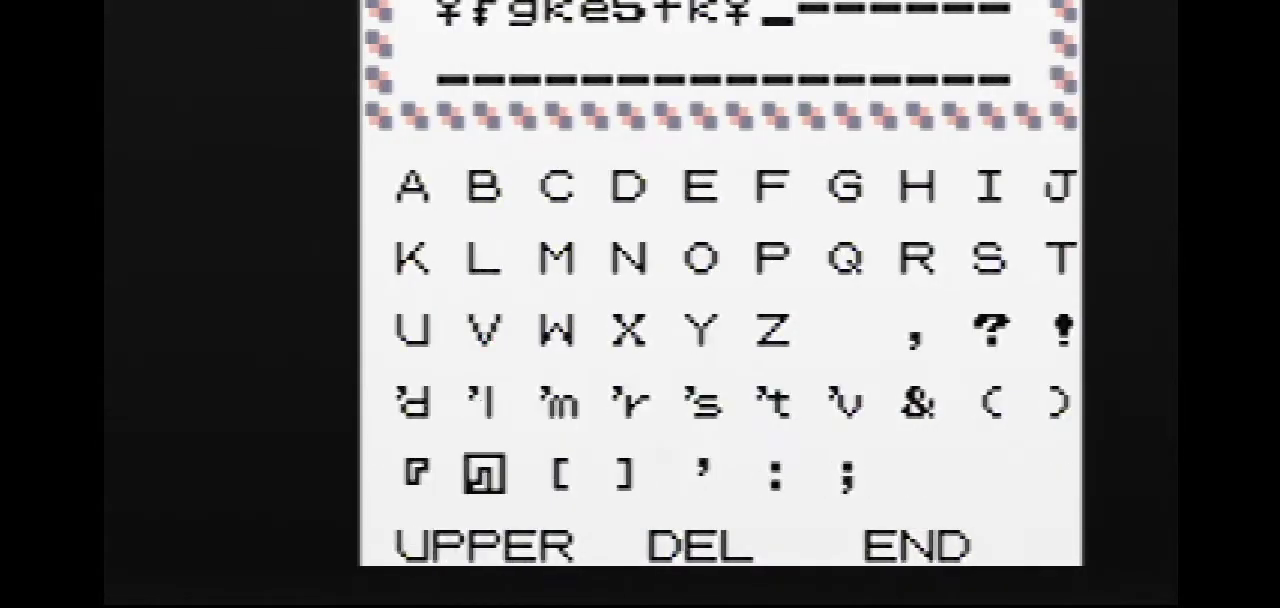
{"buttons": []}
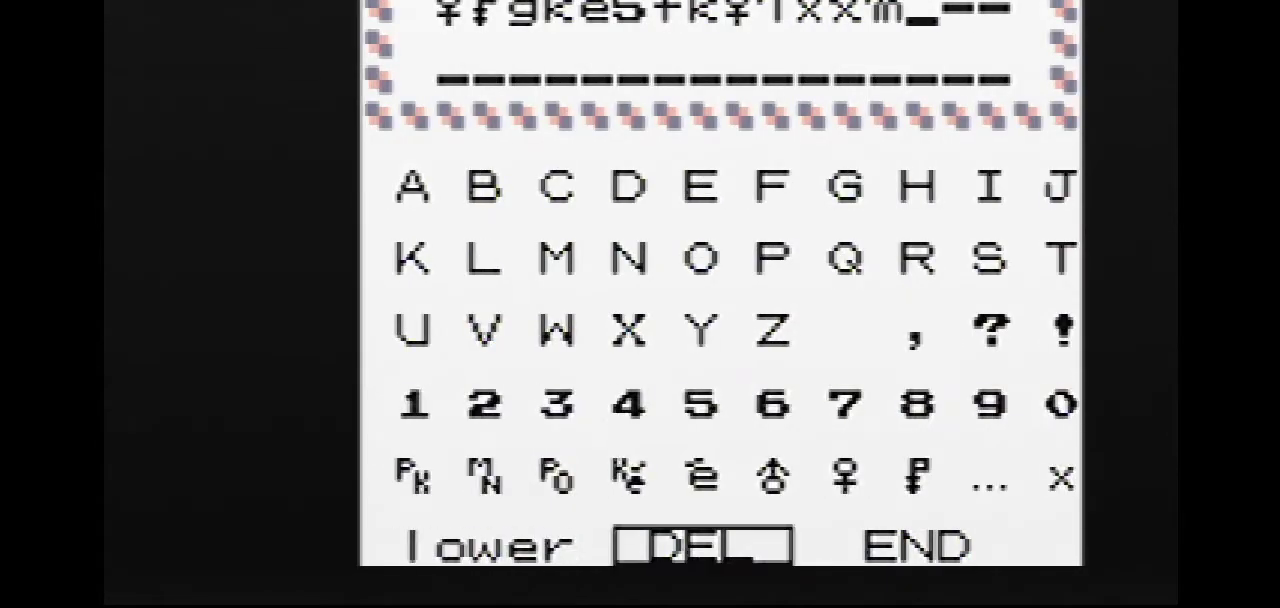
{"buttons": ["A"], "events": [[50, "DPAD_RIGHT", "down"], [67, "A", "down"], [67, "DPAD_RIGHT", "up"], [100, "A", "up"], [100, "DPAD_RIGHT", "down"], [133, "A", "down"], [133, "DPAD_RIGHT", "up"], [167, "A", "up"], [167, "DPAD_DOWN", "down"], [200, "A", "down"], [200, "DPAD_DOWN", "up"], [233, "A", "up"], [250, "DPAD_DOWN", "down"], [283, "DPAD_DOWN", "up"], [317, "DPAD_DOWN", "down"], [333, "DPAD_DOWN", "up"], [450, "DPAD_DOWN", "down"], [450, "START", "down"], [467, "DPAD_DOWN", "up"], [467, "DPAD_LEFT", "down"], [467, "SELECT", "down"], [467, "START", "up"], [500, "A", "down"], [500, "DPAD_LEFT", "up"], [500, "SELECT", "up"]]}
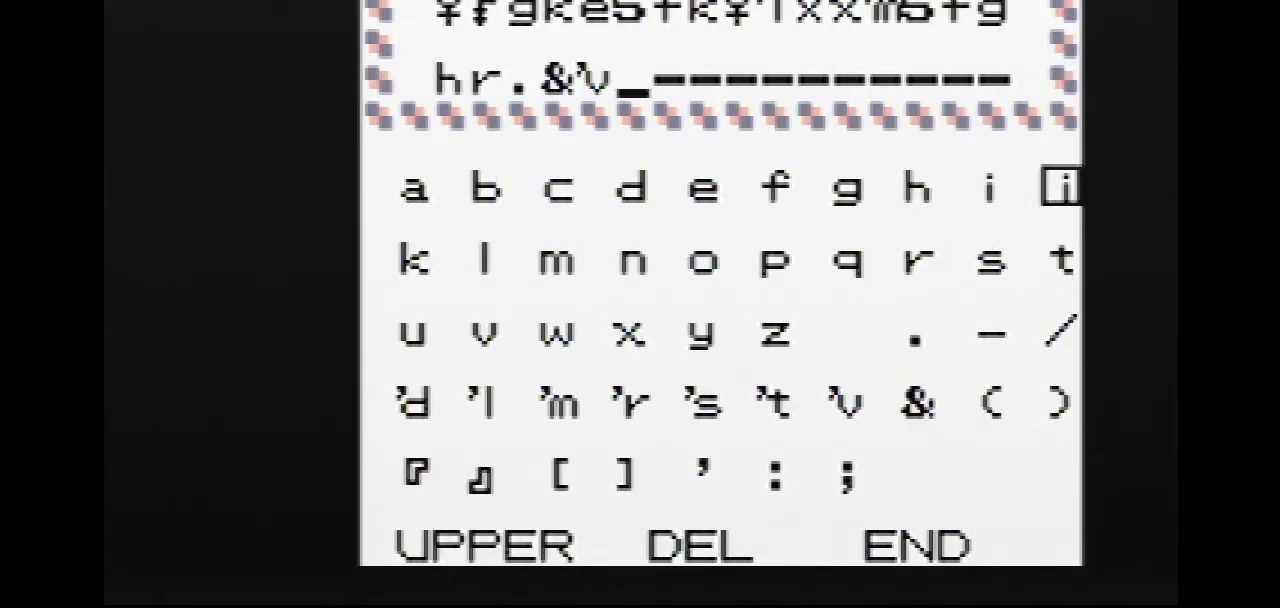
{"buttons": ["DPAD_UP"]}
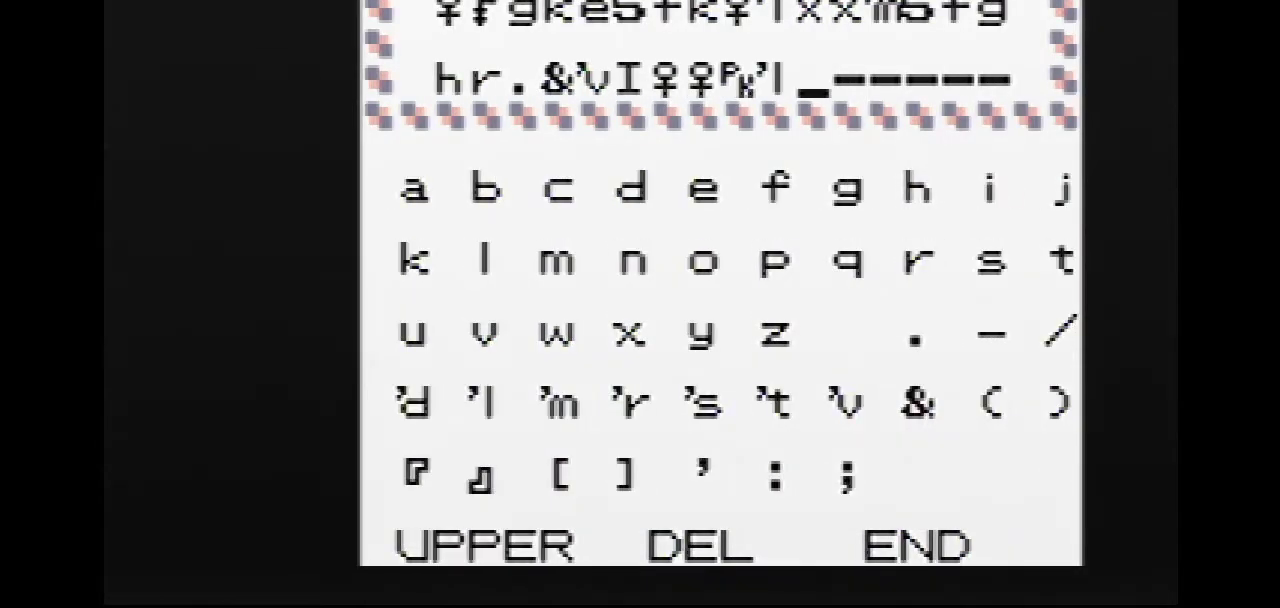
{"buttons": ["DPAD_DOWN"], "events": [[17, "DPAD_RIGHT", "down"], [17, "DPAD_UP", "up"], [33, "DPAD_RIGHT", "up"], [100, "A", "down"], [100, "DPAD_RIGHT", "down"], [117, "A", "up"], [117, "DPAD_RIGHT", "up"], [133, "DPAD_RIGHT", "down"], [133, "SELECT", "down"], [150, "DPAD_RIGHT", "up"], [150, "SELECT", "up"], [167, "DPAD_UP", "down"], [183, "DPAD_UP", "up"], [200, "DPAD_UP", "down"], [200, "SELECT", "down"], [217, "DPAD_UP", "up"], [217, "SELECT", "up"], [250, "DPAD_UP", "down"], [267, "DPAD_UP", "up"], [317, "START", "down"], [350, "DPAD_DOWN", "down"], [350, "START", "up"]]}
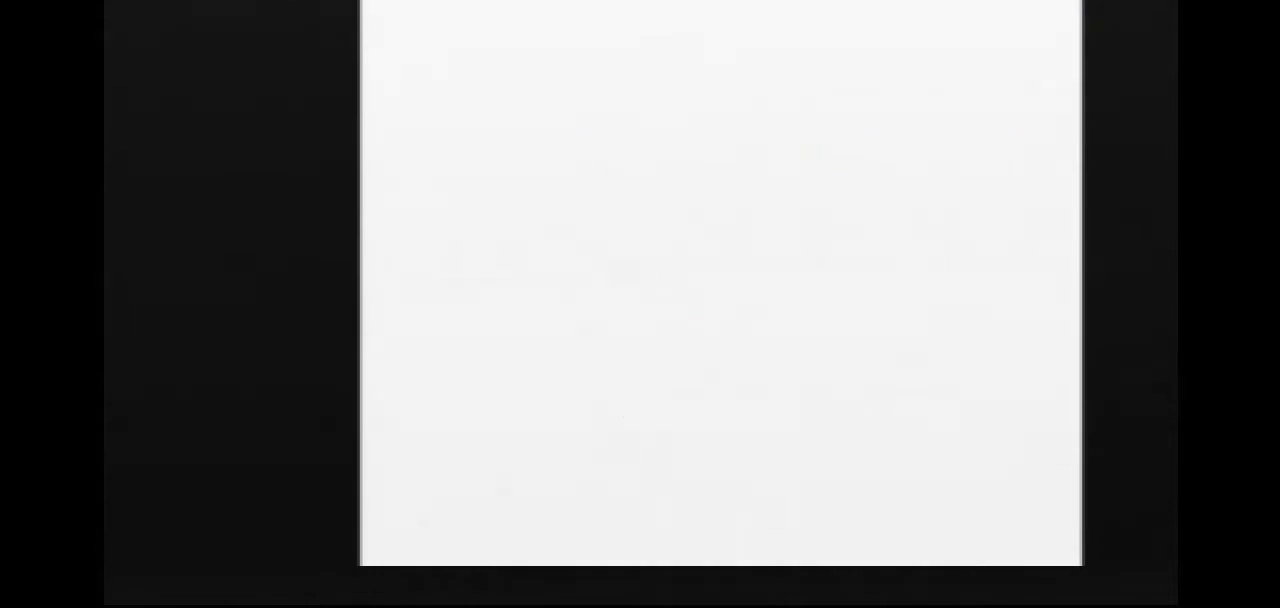
{"buttons": ["DPAD_DOWN"]}
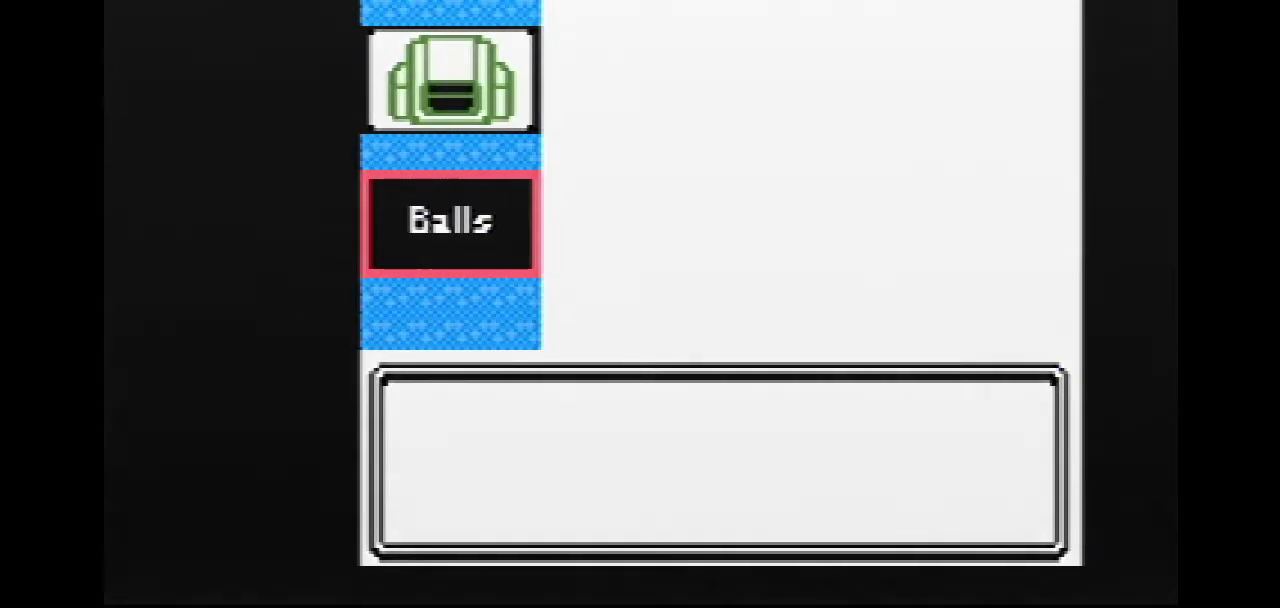
{"buttons": ["DPAD_DOWN"], "events": [[317, "SELECT", "down"], [333, "SELECT", "up"]]}
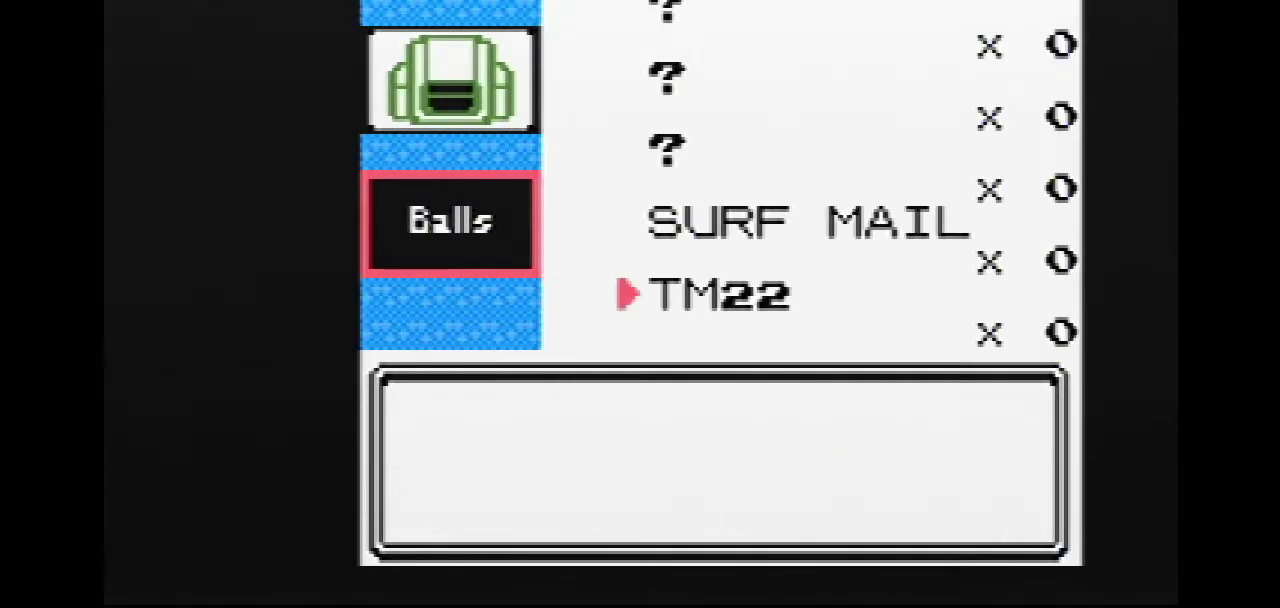
{"buttons": ["DPAD_DOWN"]}
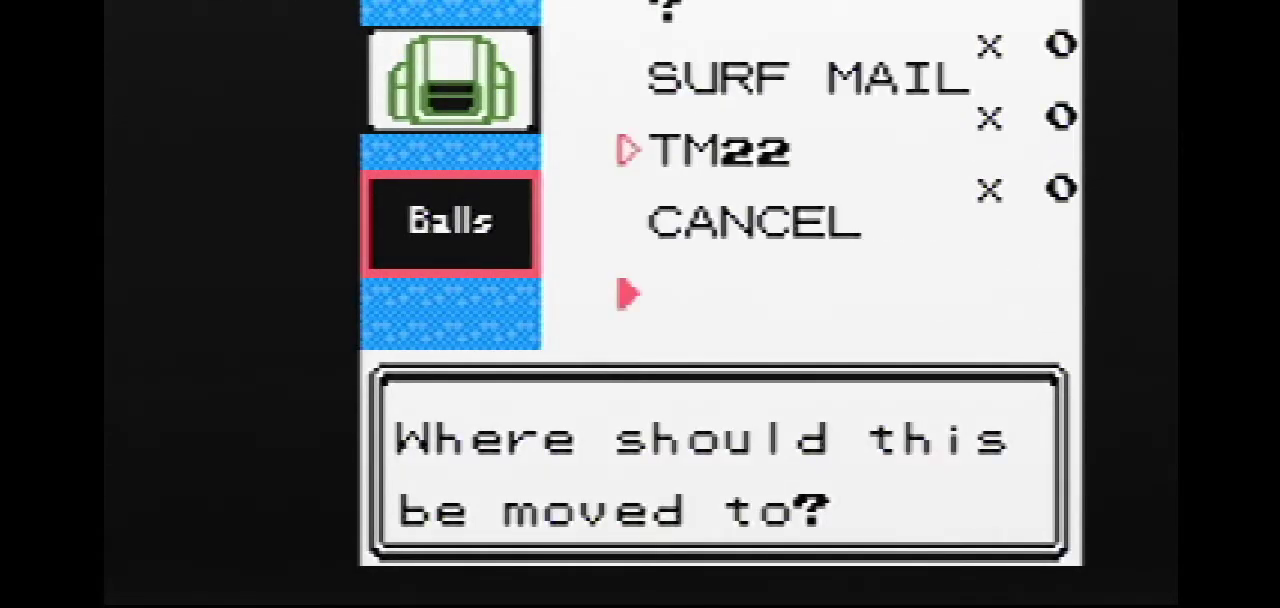
{"buttons": ["DPAD_DOWN"]}
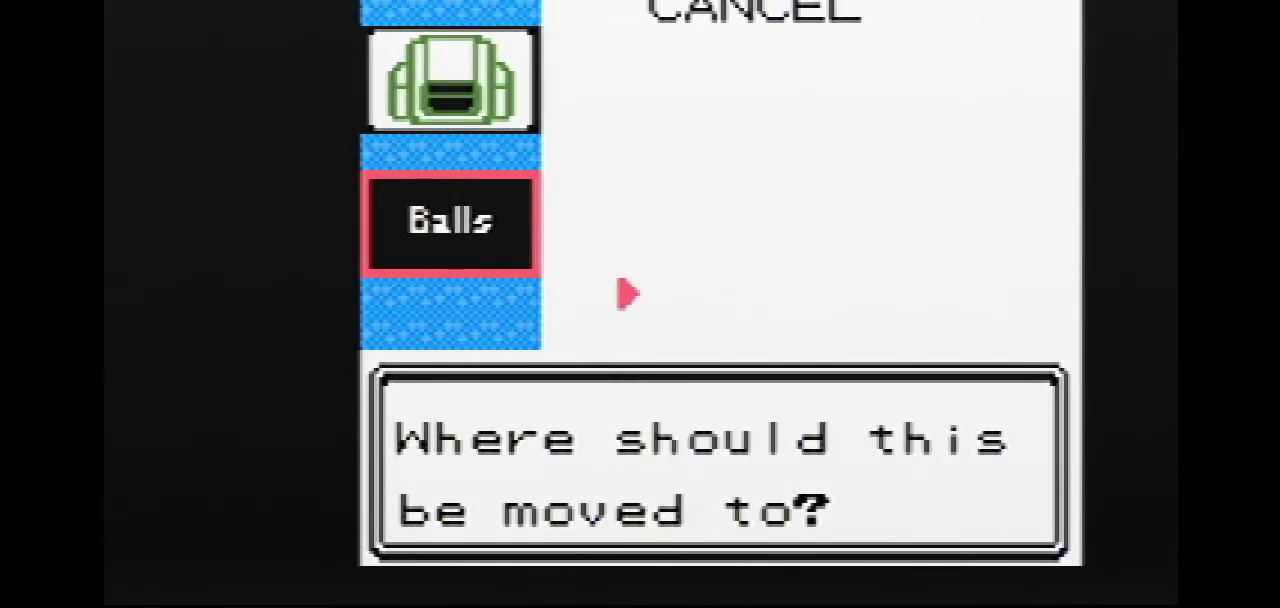
{"buttons": ["DPAD_DOWN"]}
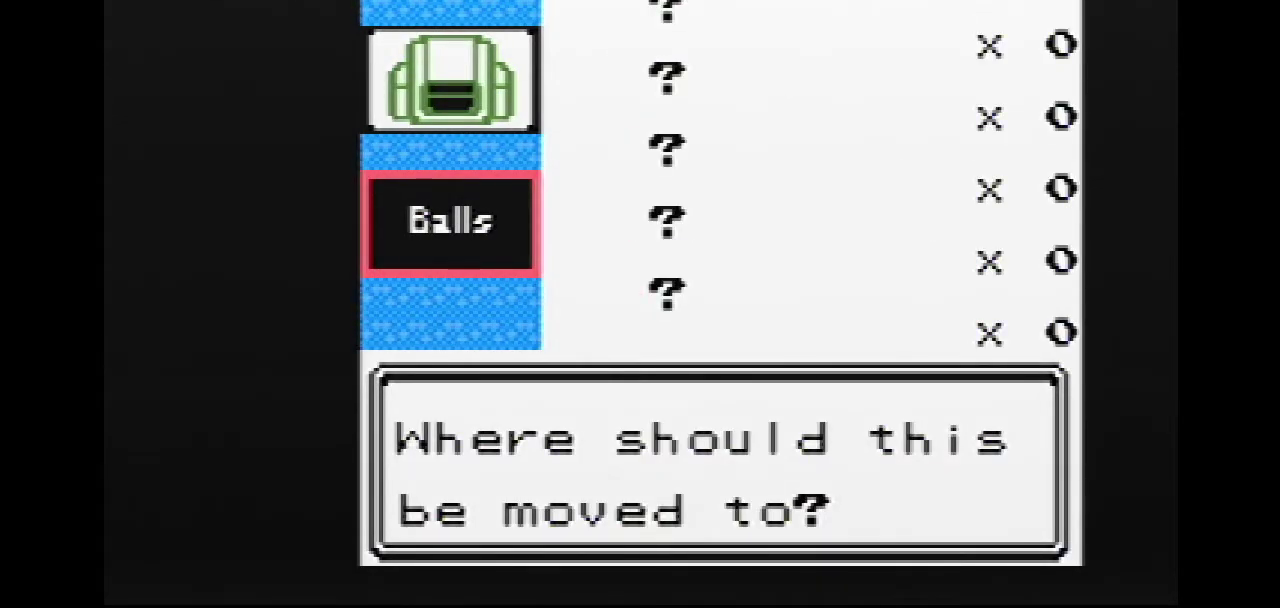
{"buttons": ["DPAD_DOWN"]}
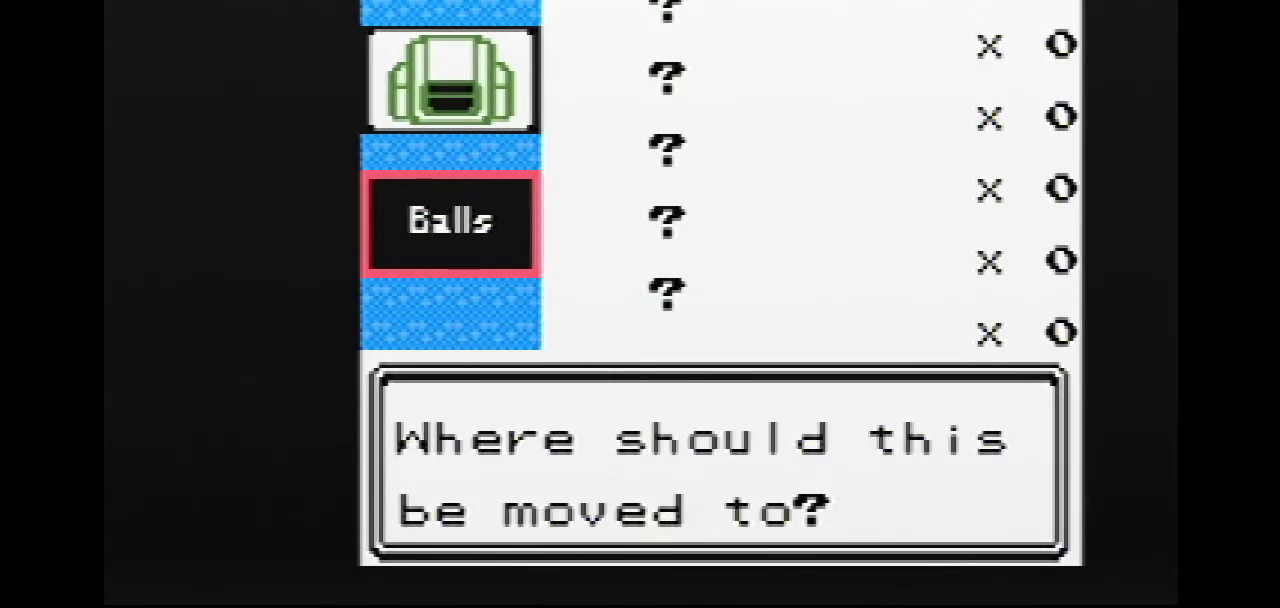
{"buttons": ["DPAD_DOWN"]}
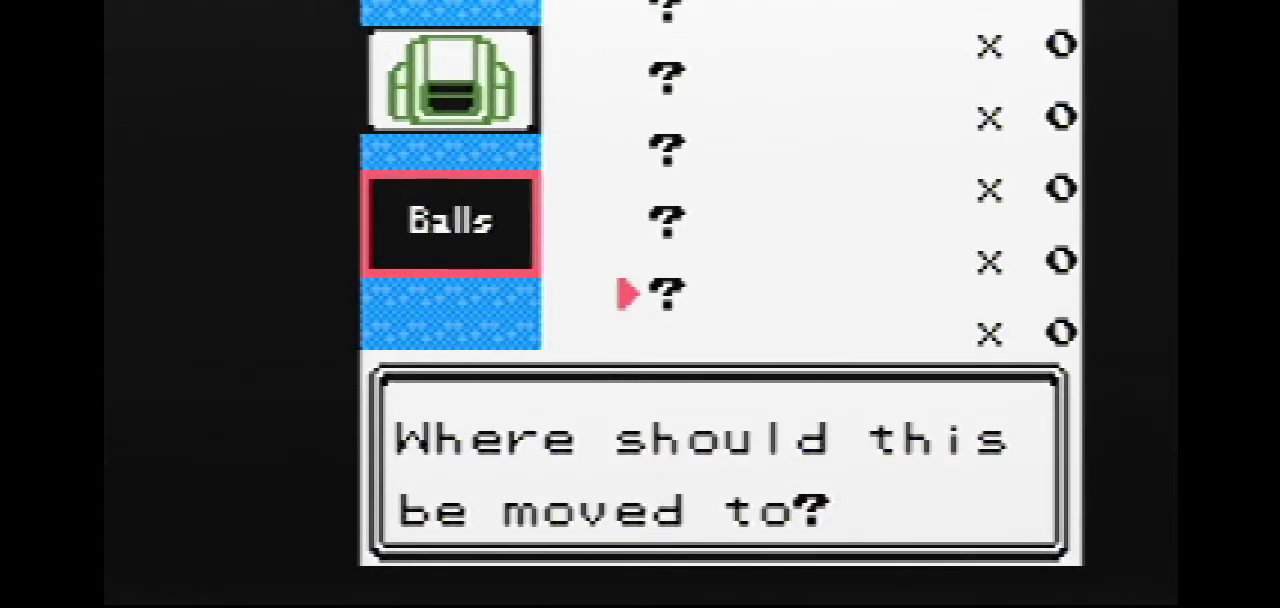
{"buttons": ["DPAD_DOWN"]}
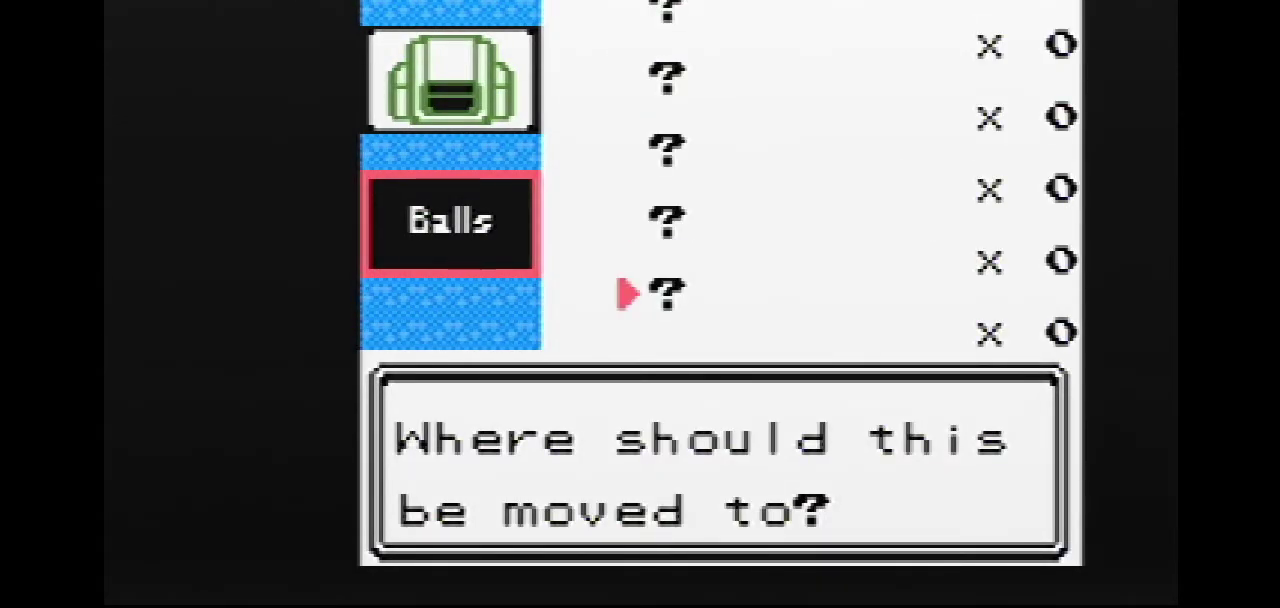
{"buttons": ["DPAD_DOWN"]}
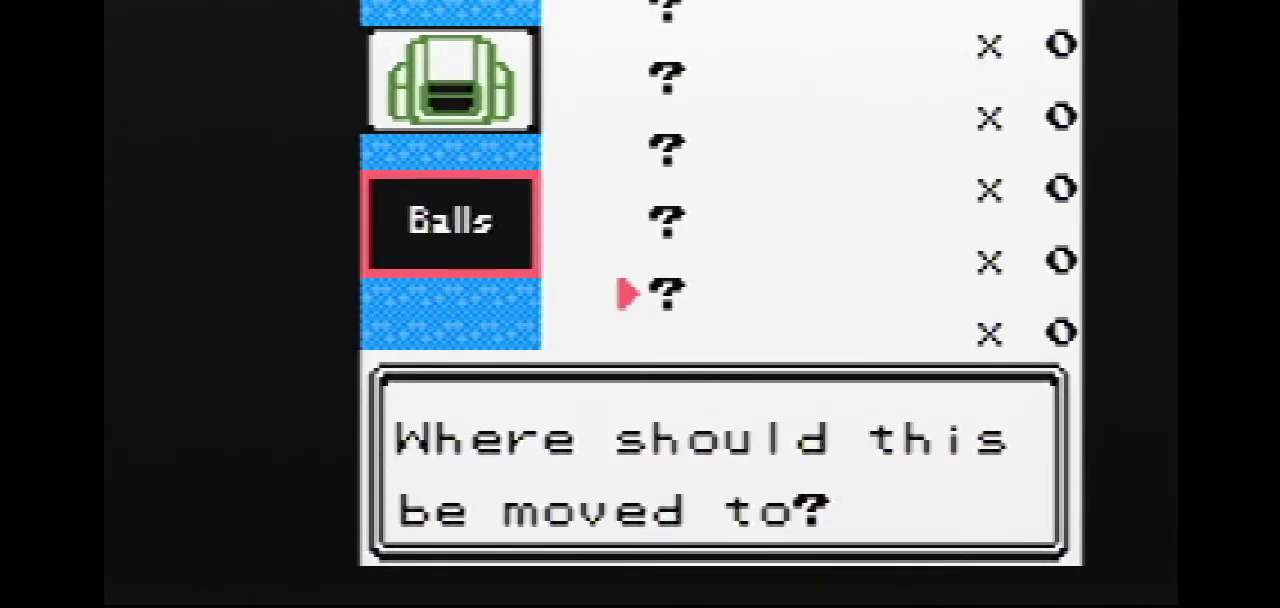
{"buttons": ["DPAD_DOWN"]}
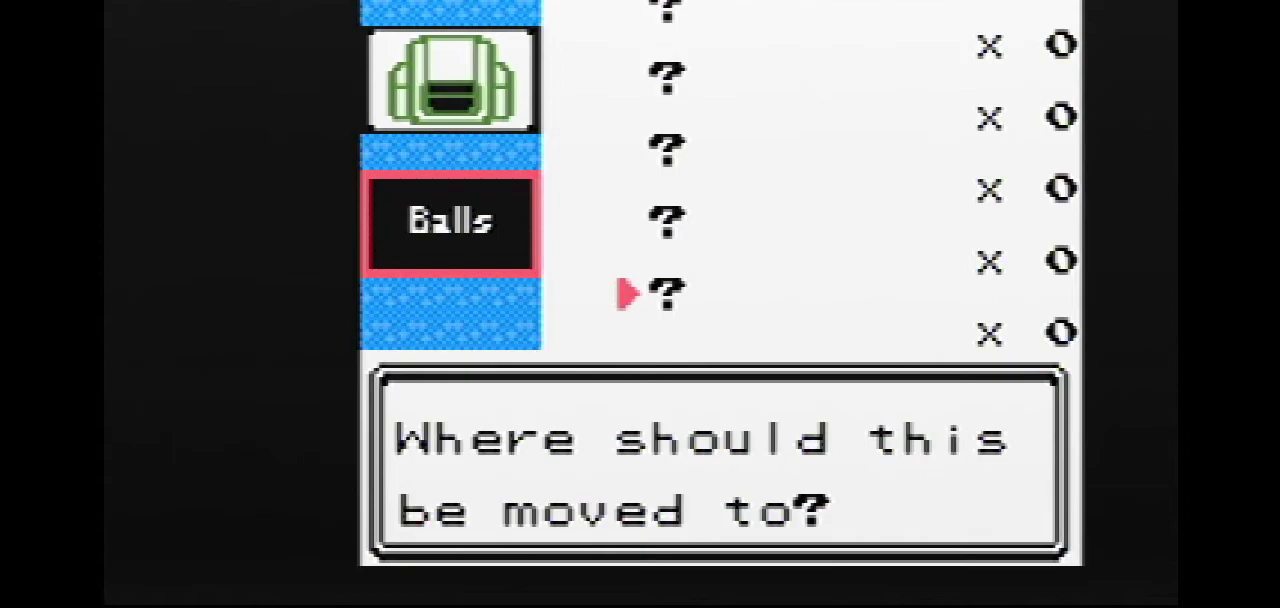
{"buttons": ["DPAD_DOWN"]}
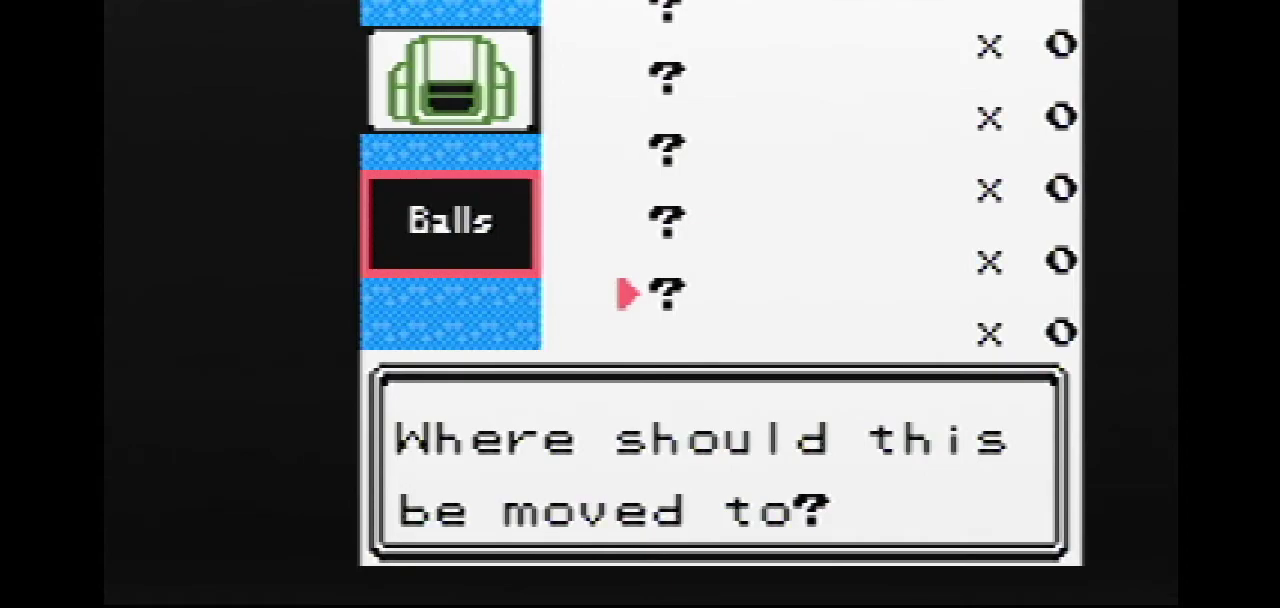
{"buttons": ["DPAD_DOWN"]}
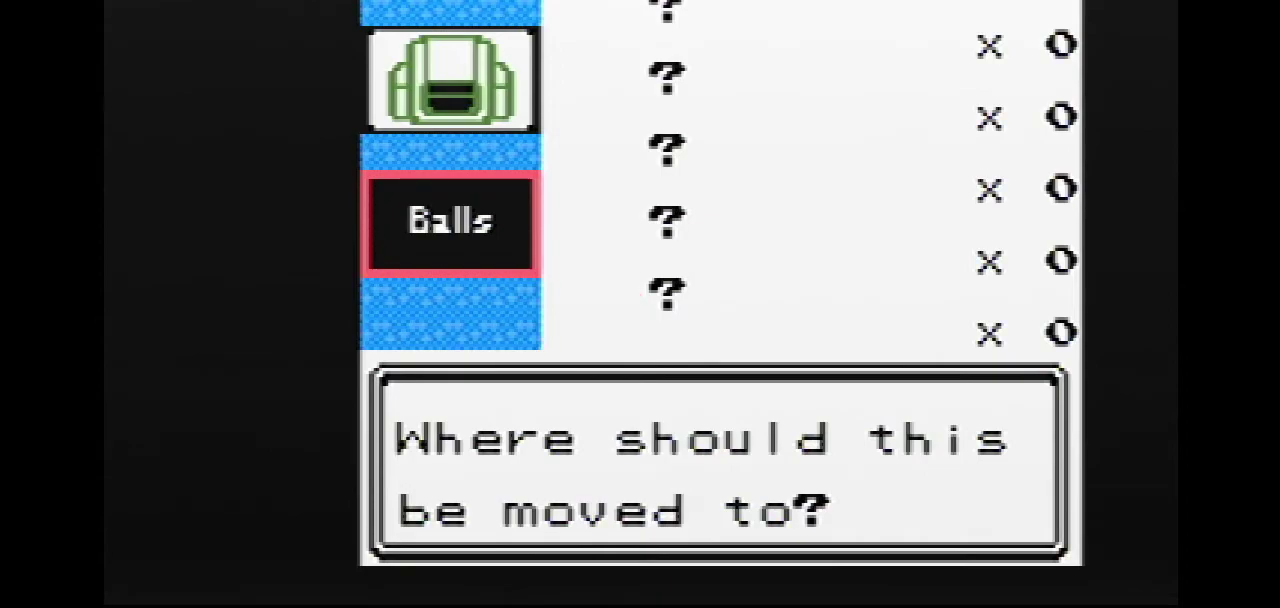
{"buttons": ["DPAD_DOWN"]}
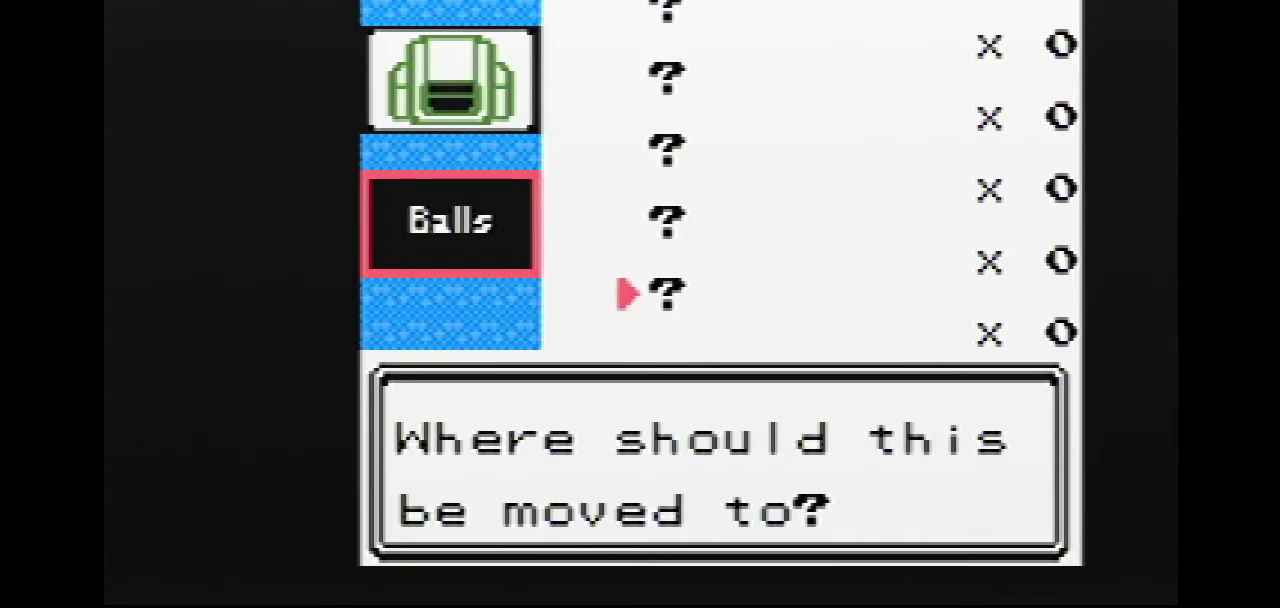
{"buttons": [], "events": [[267, "DPAD_DOWN", "up"], [283, "SELECT", "down"], [300, "SELECT", "up"]]}
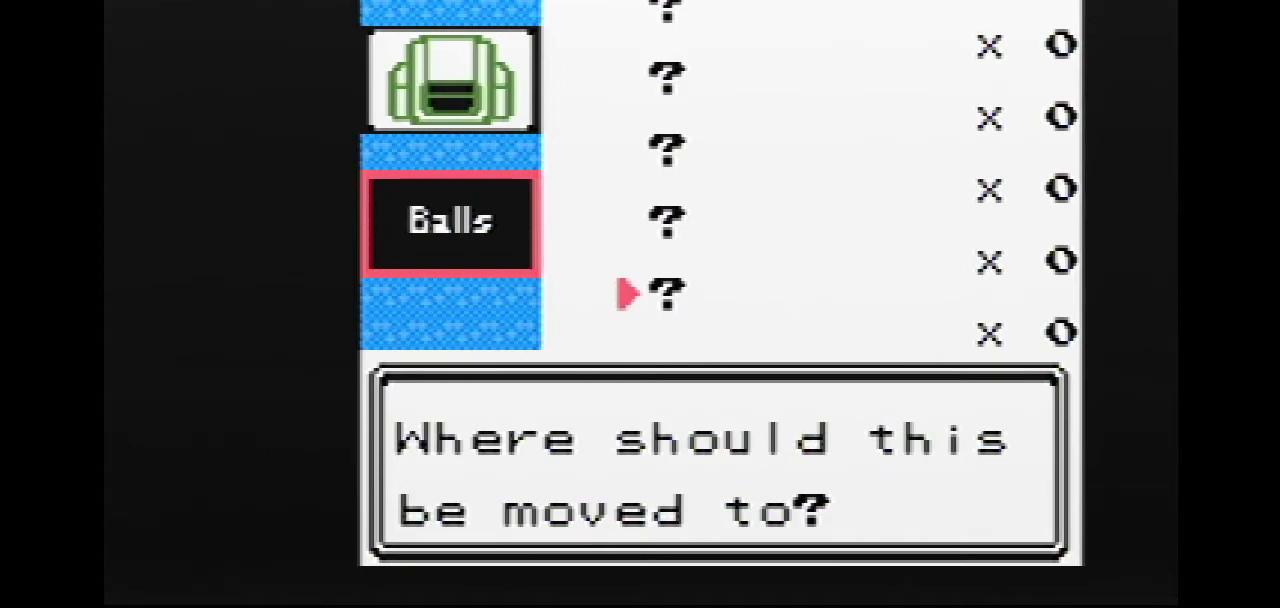
{"buttons": [], "events": [[233, "A", "down"], [250, "A", "up"], [367, "DPAD_DOWN", "down"], [400, "DPAD_DOWN", "up"]]}
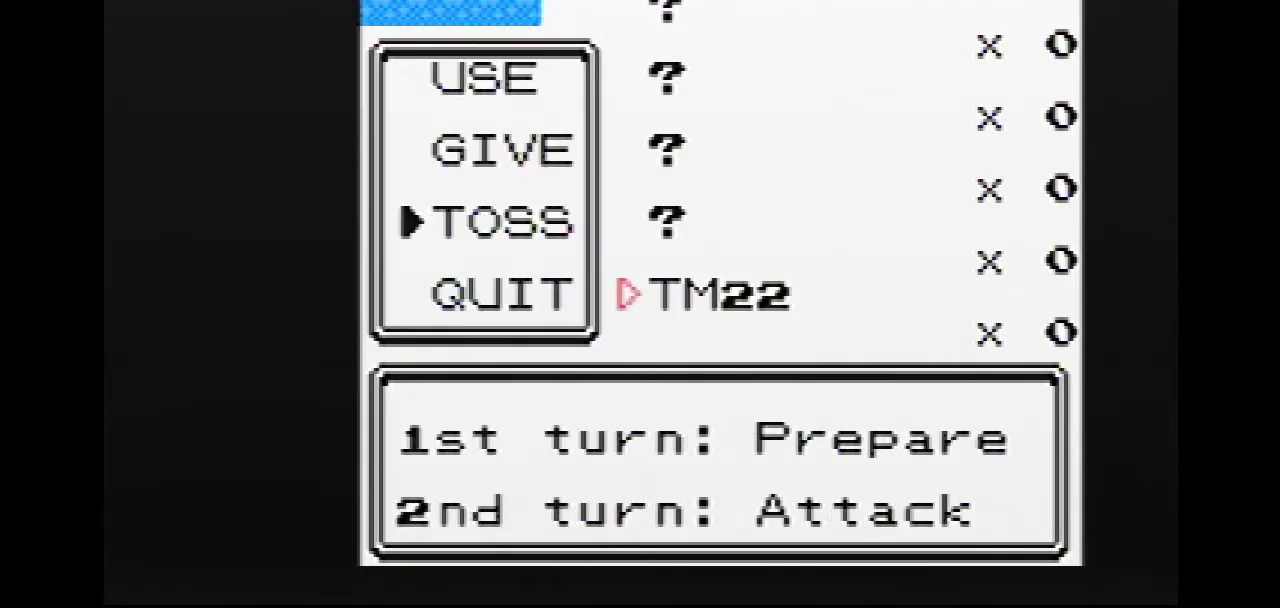
{"buttons": [], "events": [[100, "DPAD_DOWN", "down"], [117, "DPAD_DOWN", "up"], [133, "DPAD_DOWN", "down"], [150, "DPAD_DOWN", "up"], [167, "DPAD_DOWN", "down"], [183, "DPAD_DOWN", "up"], [183, "DPAD_LEFT", "down"], [217, "DPAD_DOWN", "down"], [217, "DPAD_LEFT", "up"], [233, "DPAD_DOWN", "up"]]}